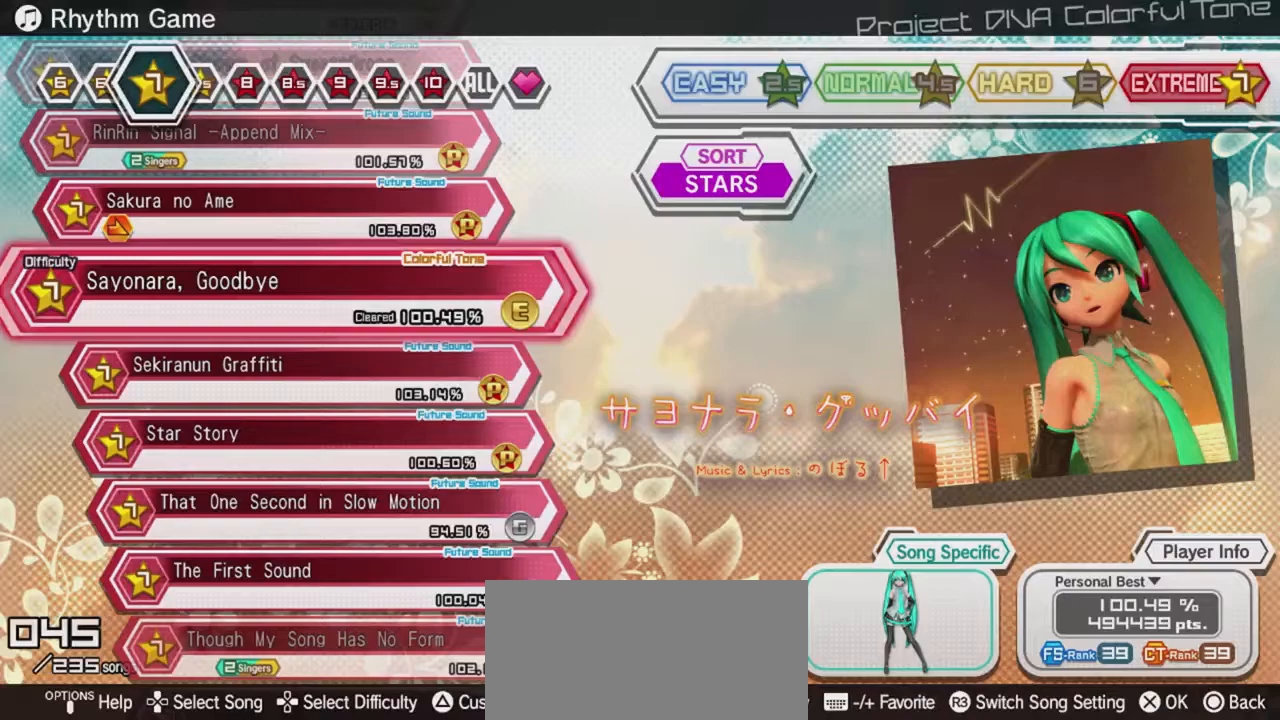
Gameplay with a controller (PlayStation layout); each line is a JSON object with the inputs held at the frame after it. "events" lists button and stick changes between this image and that frame as [ms after this image, input, new state], when the widget could be followed in between. Not read: L3 R3 left_stick right_stick.
{"buttons": [], "events": []}
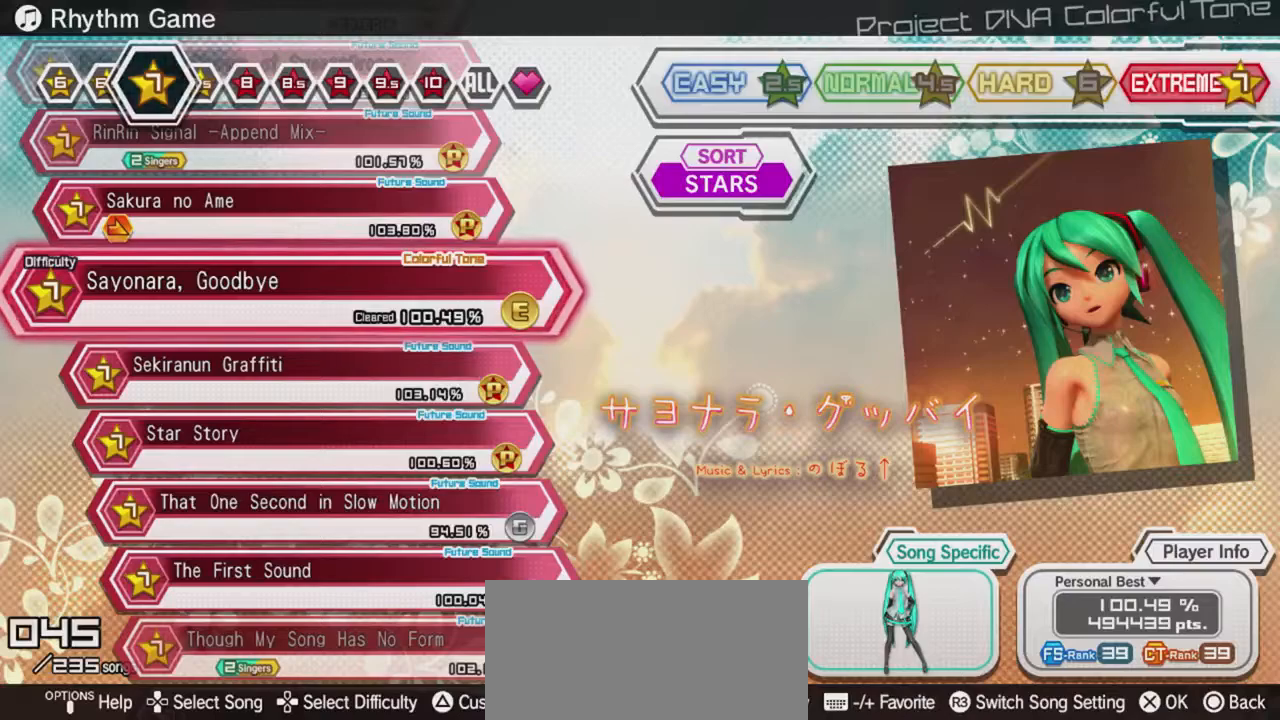
{"buttons": [], "events": []}
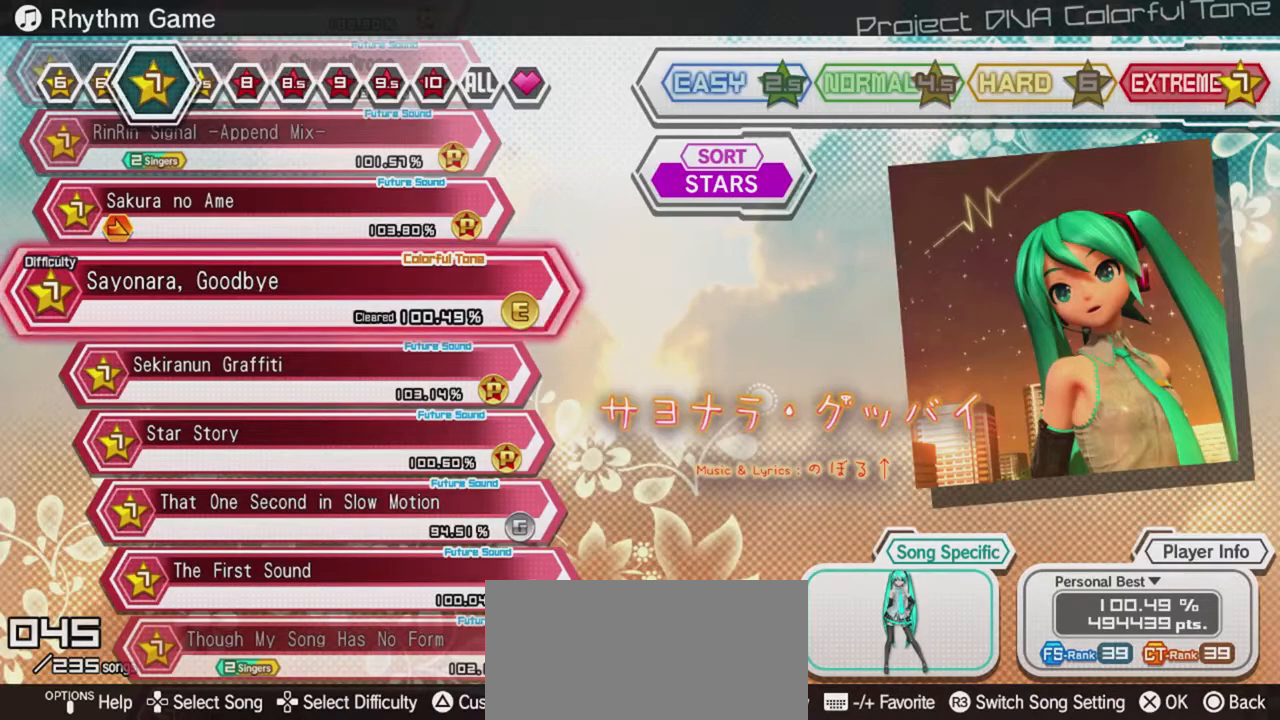
{"buttons": [], "events": []}
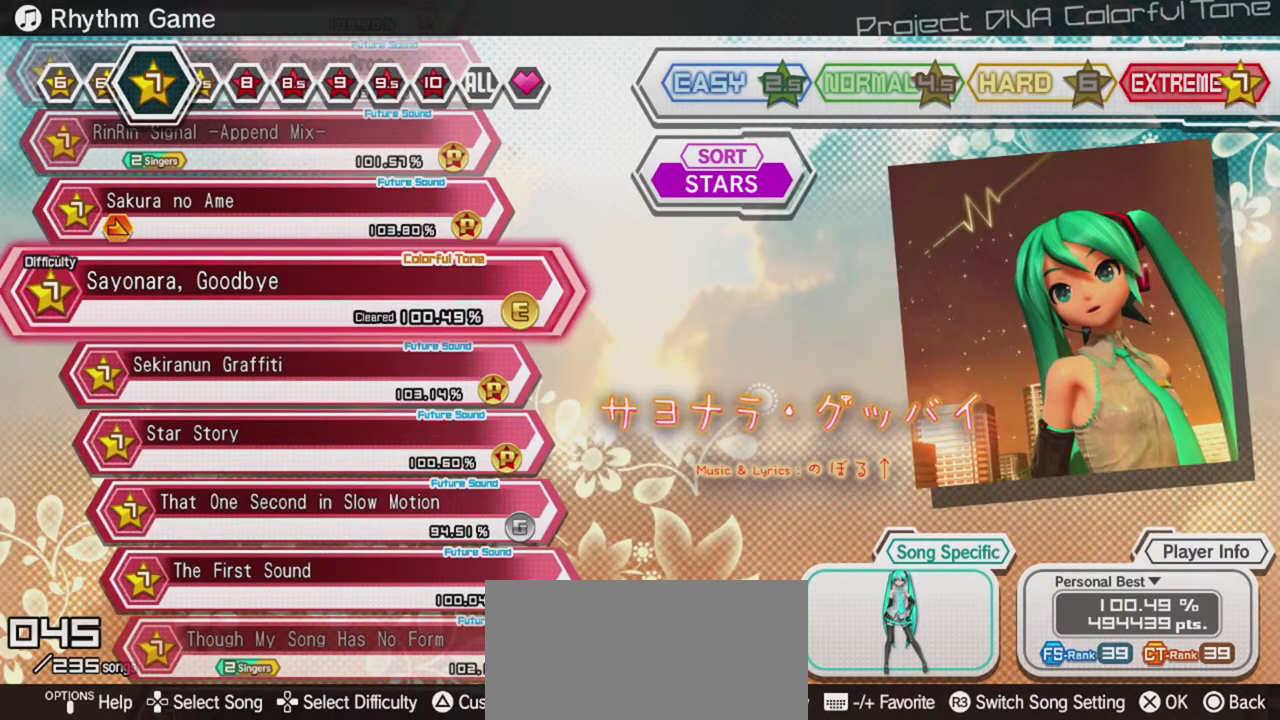
{"buttons": [], "events": []}
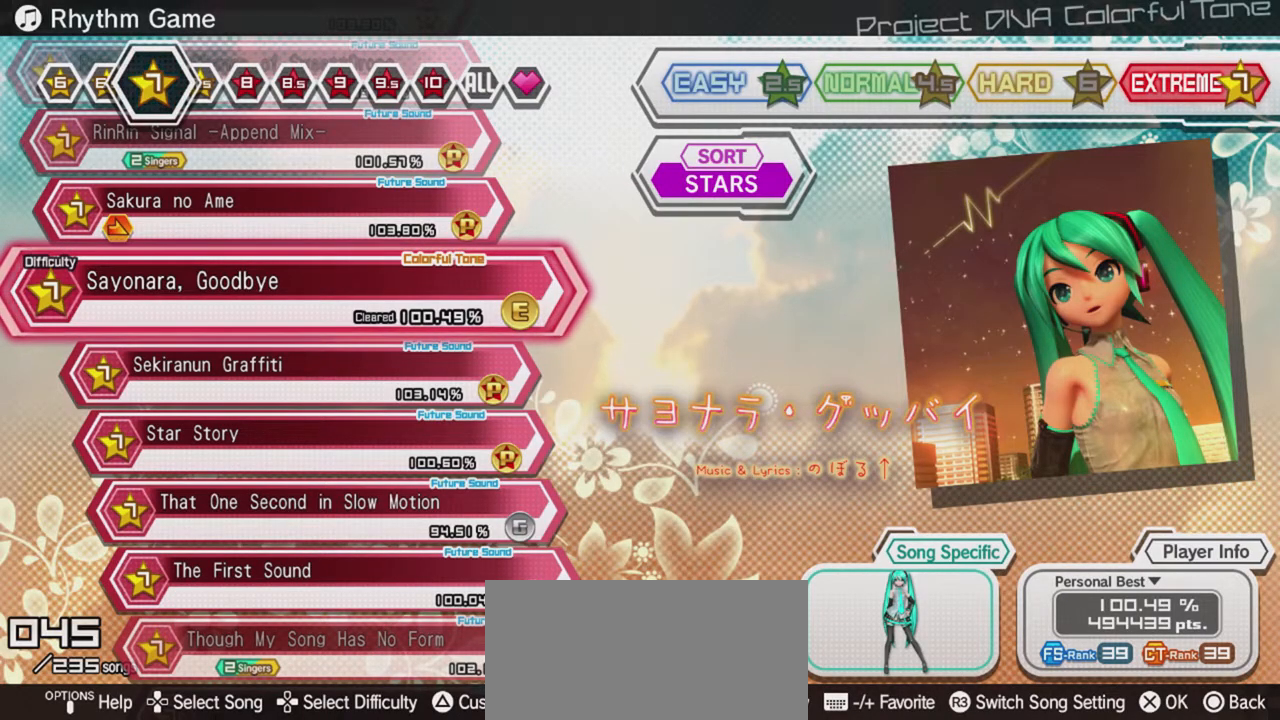
{"buttons": [], "events": [[300, "CROSS", "down"], [417, "CROSS", "up"]]}
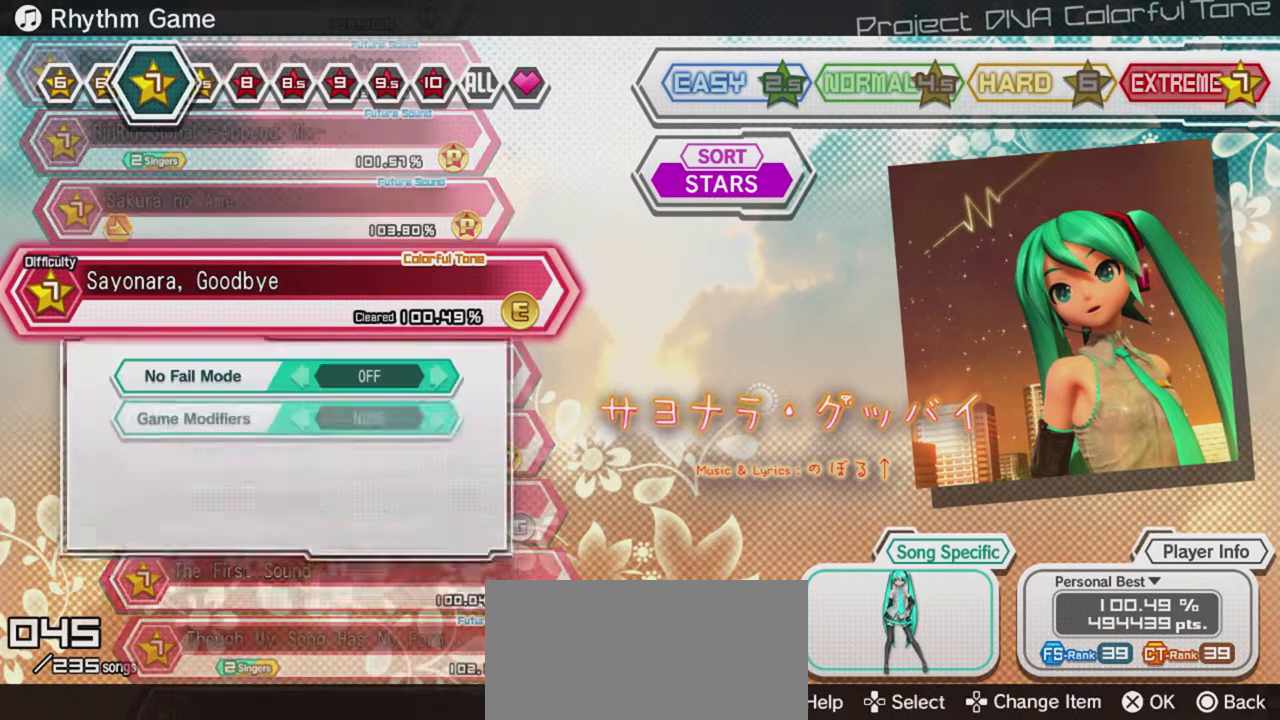
{"buttons": ["CROSS"], "events": [[483, "CROSS", "down"]]}
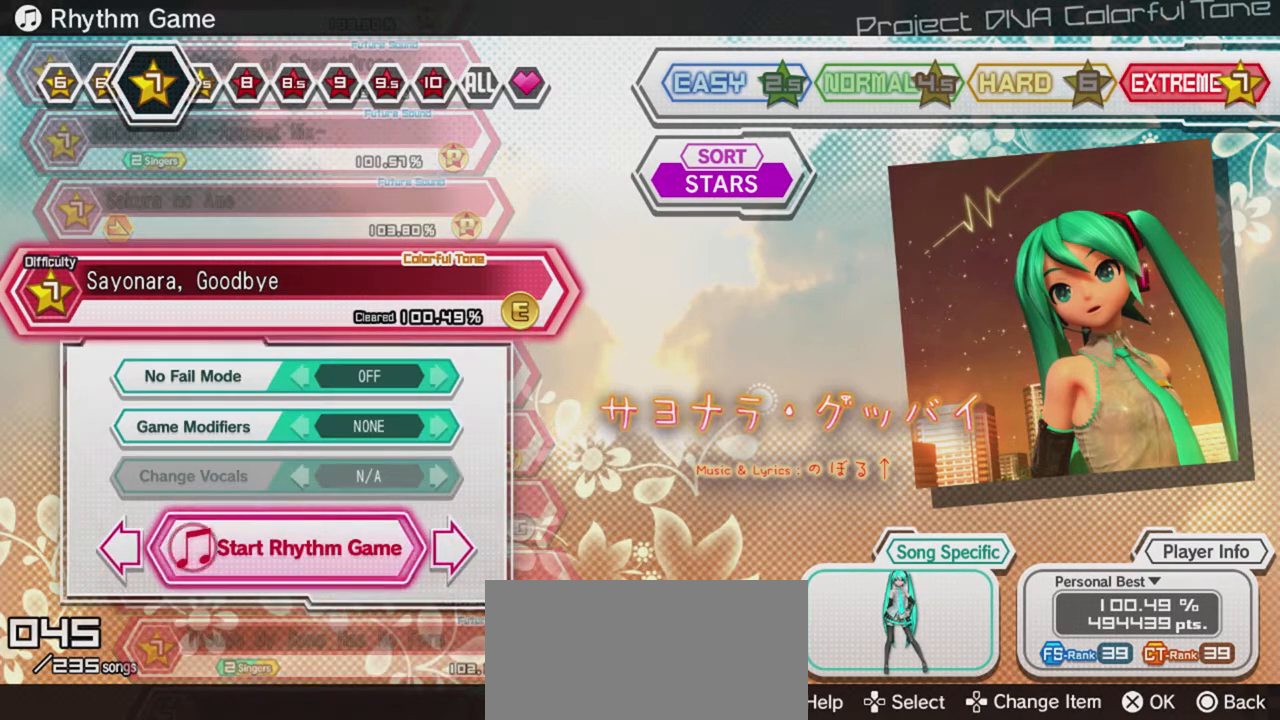
{"buttons": [], "events": [[33, "CROSS", "up"]]}
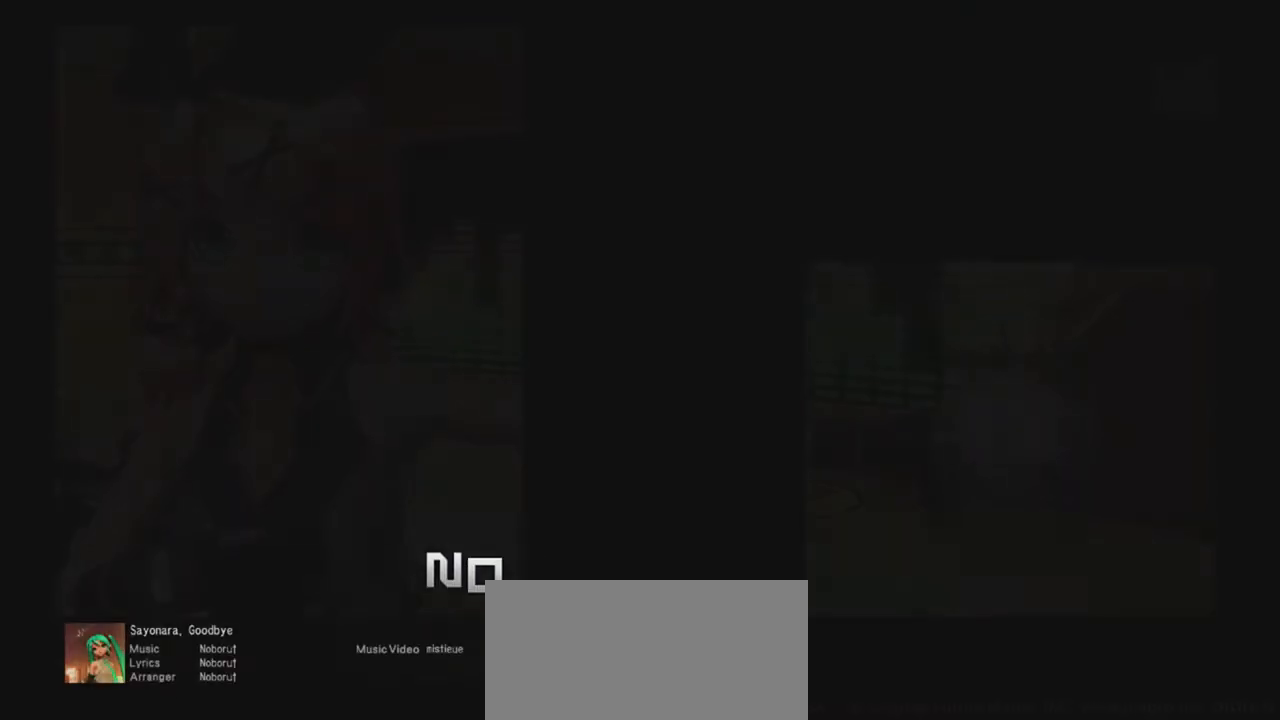
{"buttons": [], "events": []}
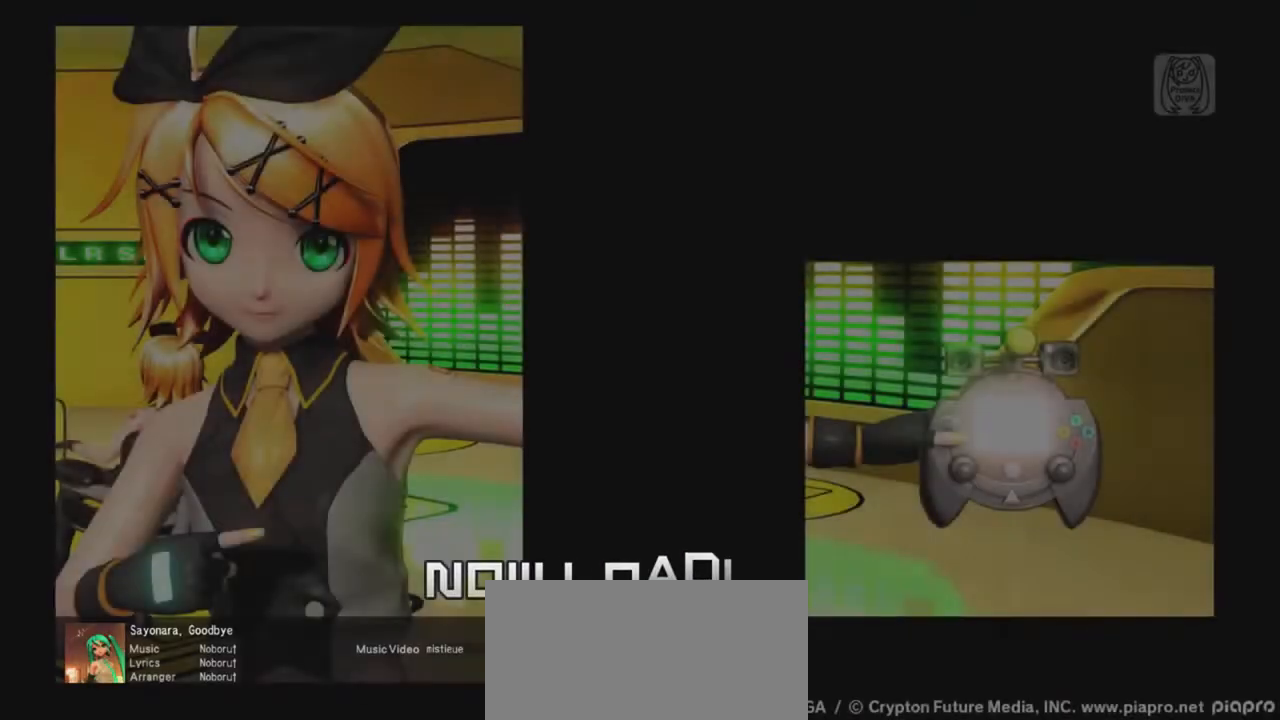
{"buttons": [], "events": []}
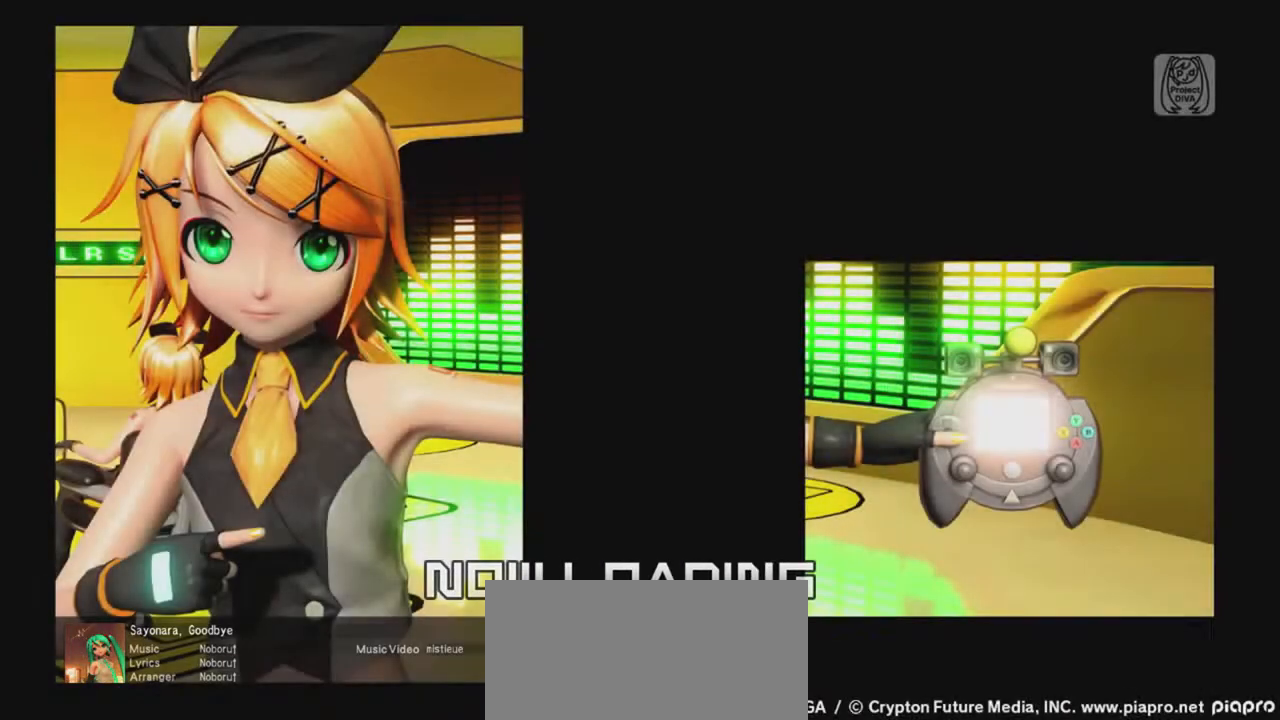
{"buttons": [], "events": []}
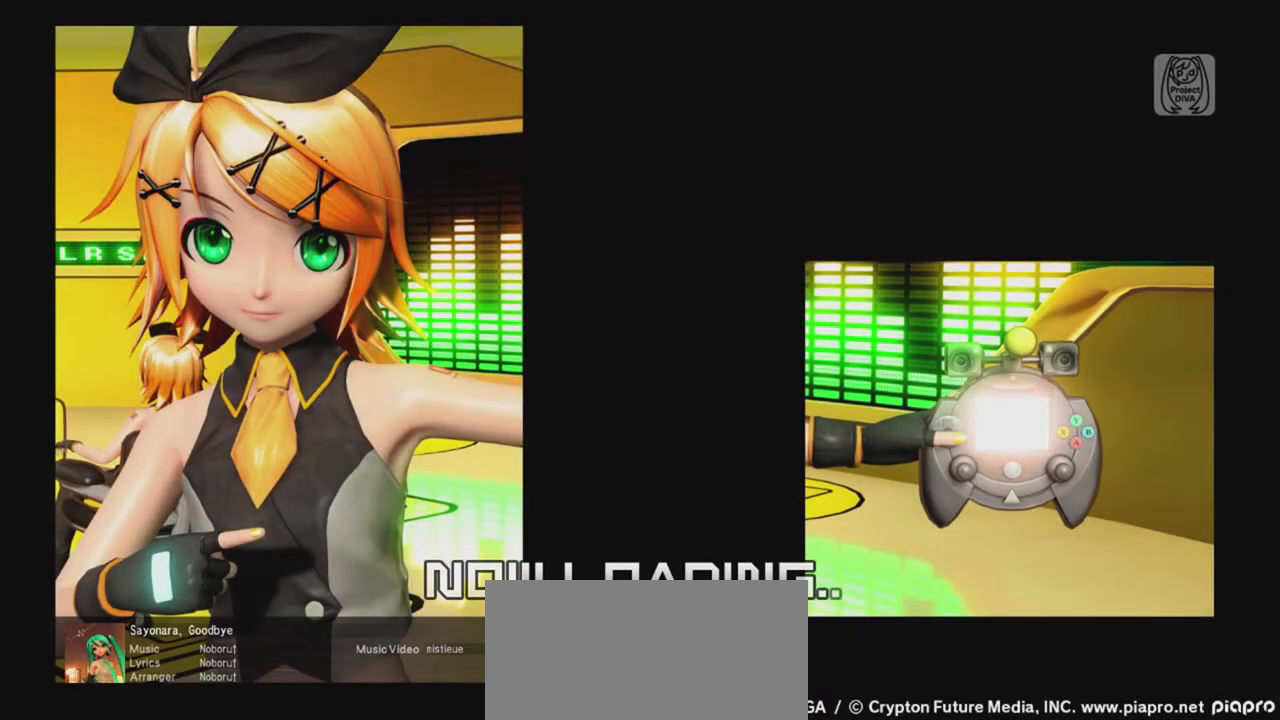
{"buttons": [], "events": []}
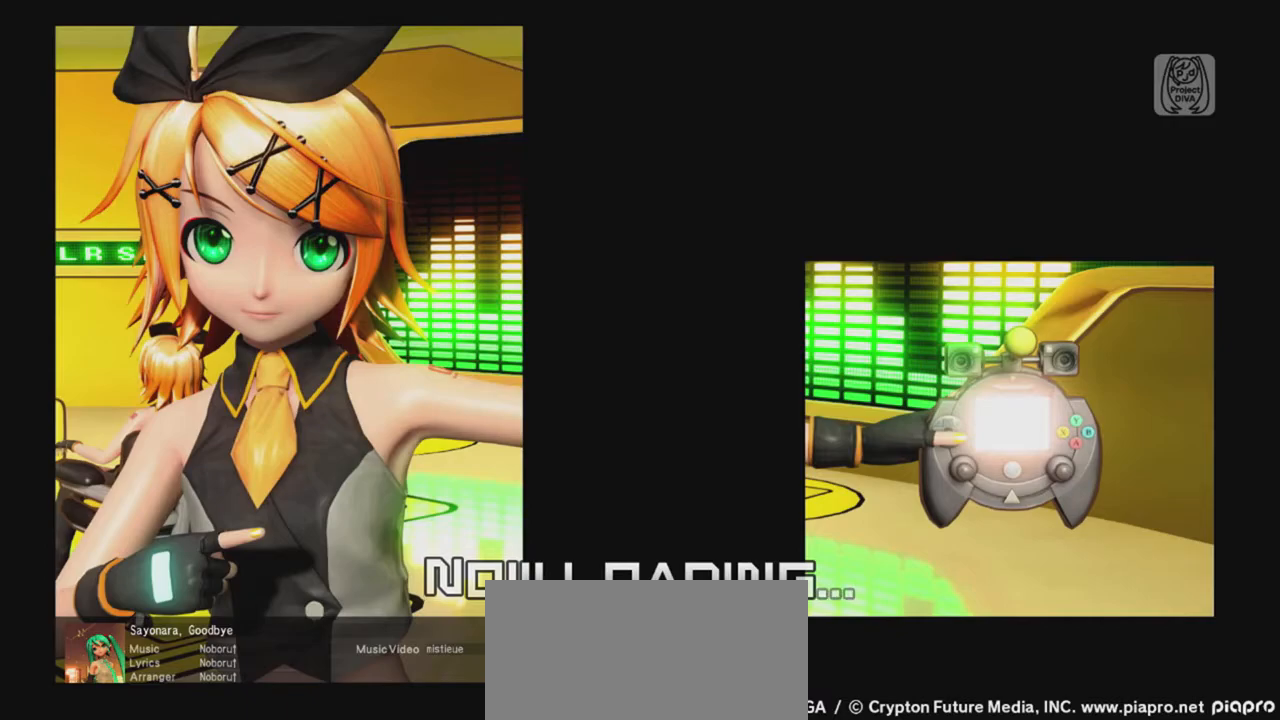
{"buttons": [], "events": []}
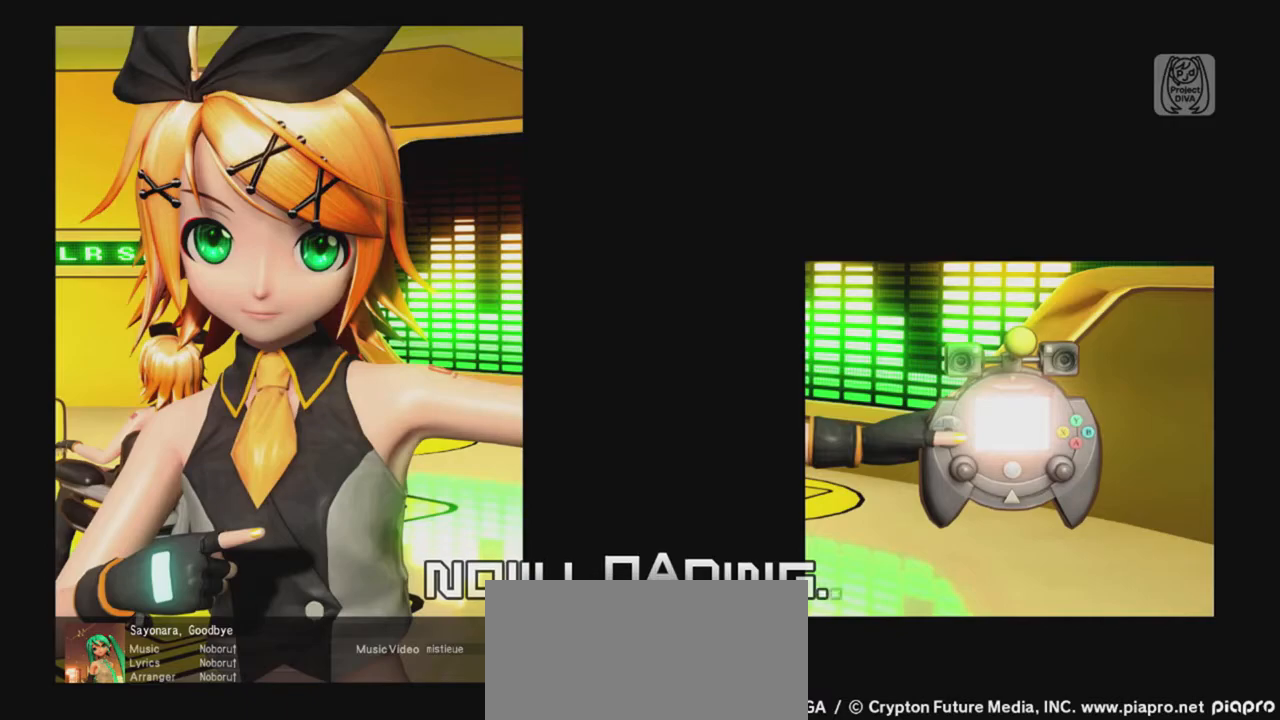
{"buttons": [], "events": []}
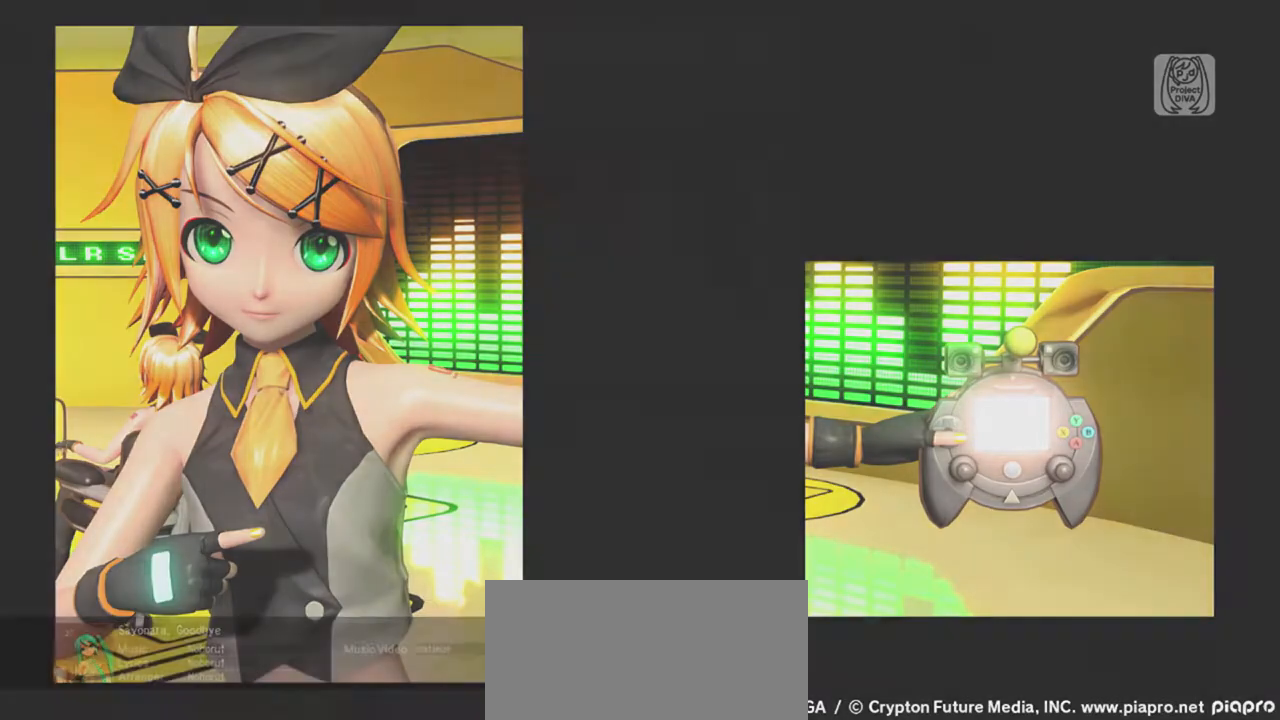
{"buttons": [], "events": []}
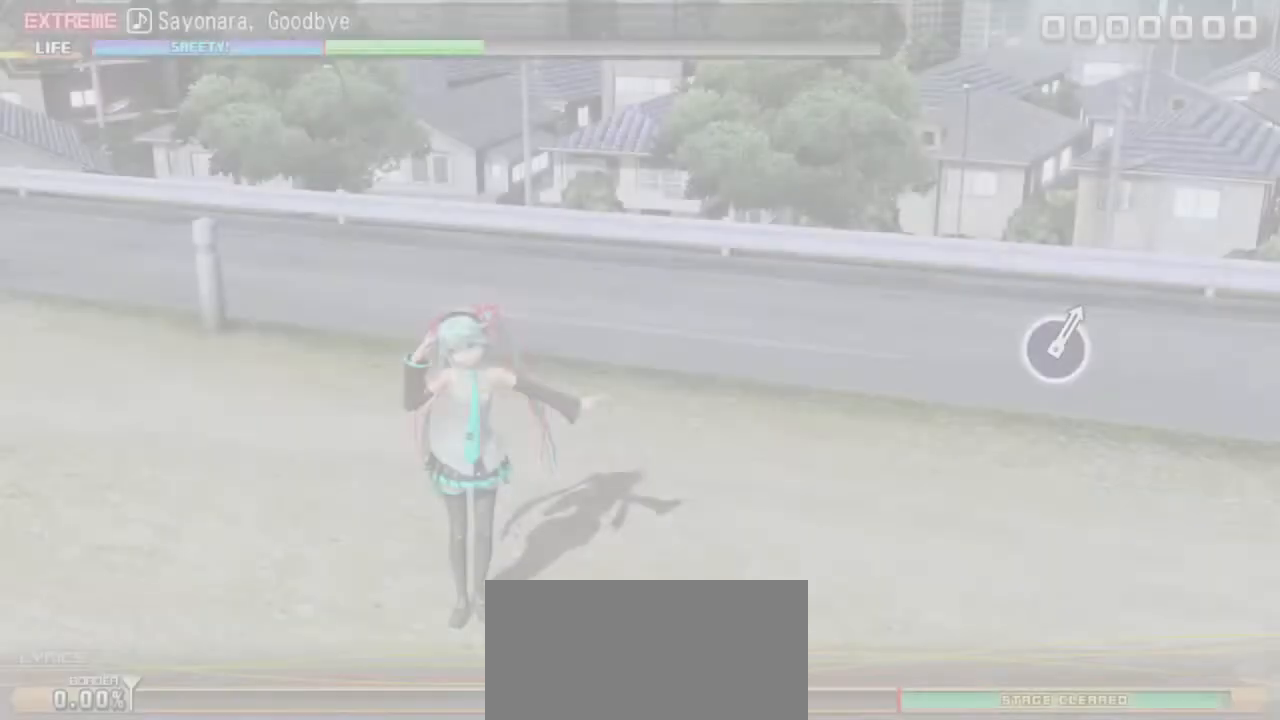
{"buttons": [], "events": []}
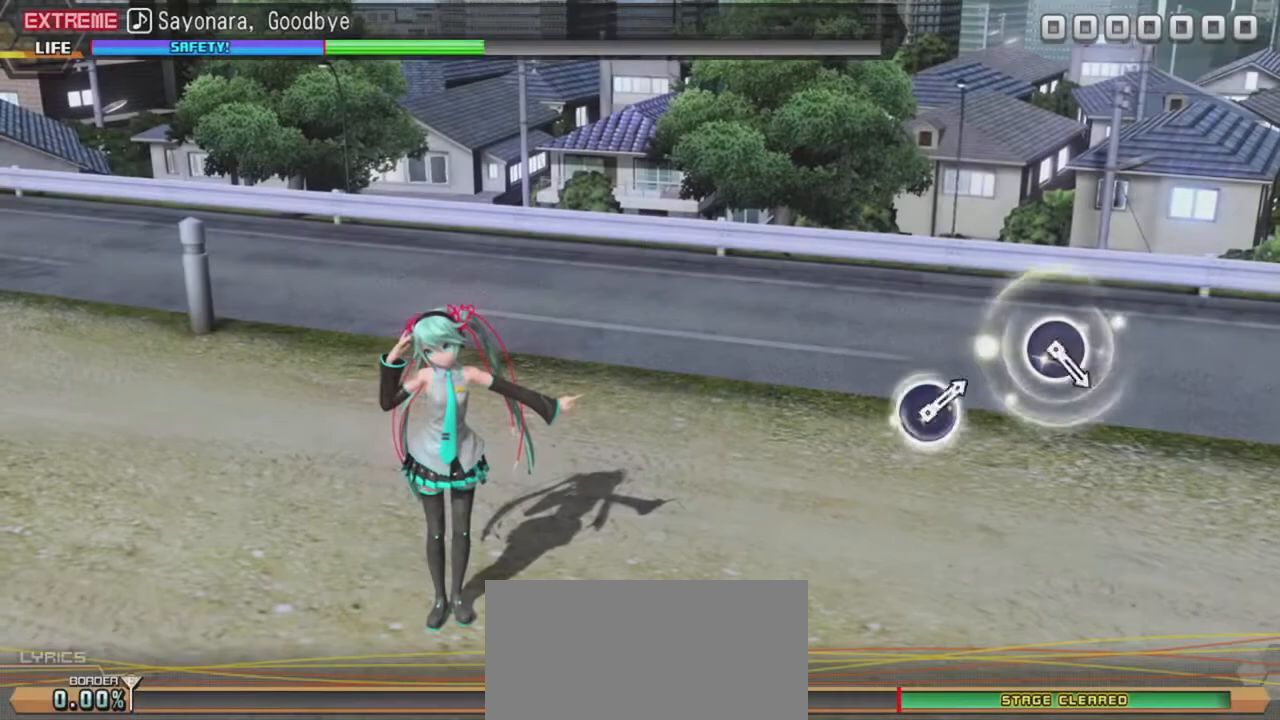
{"buttons": [], "events": []}
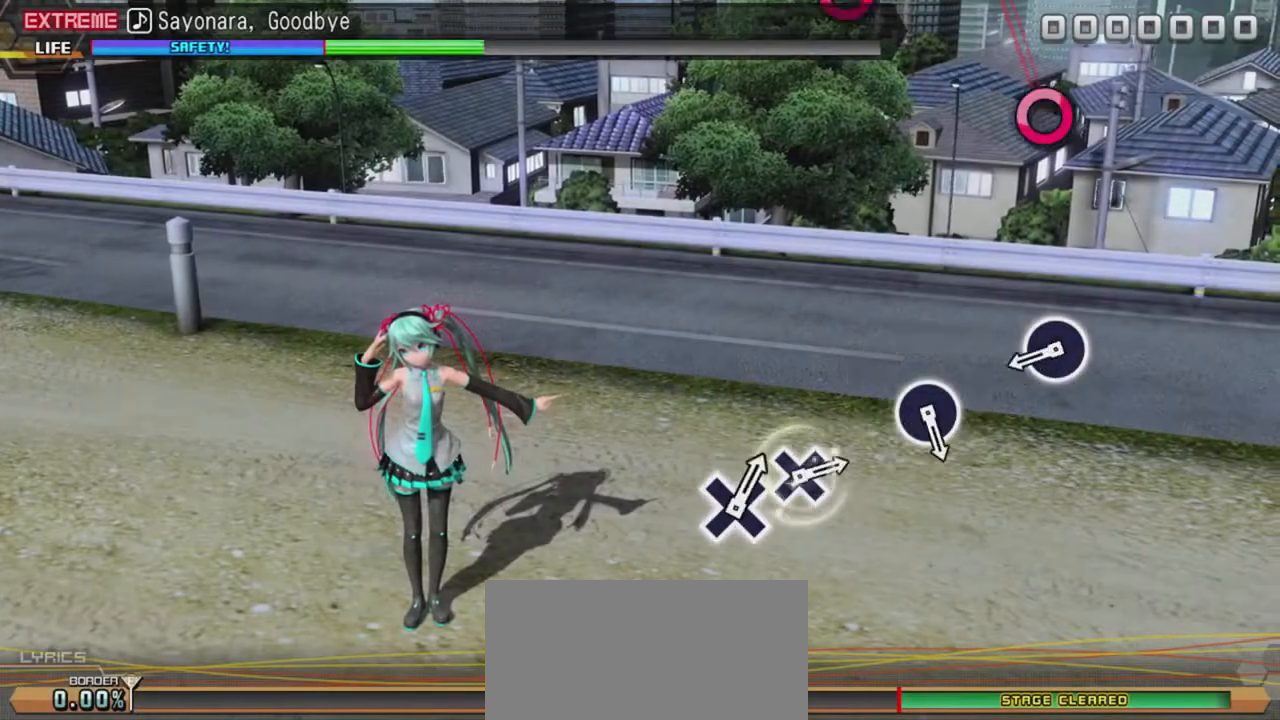
{"buttons": ["CIRCLE"], "events": [[400, "CIRCLE", "down"]]}
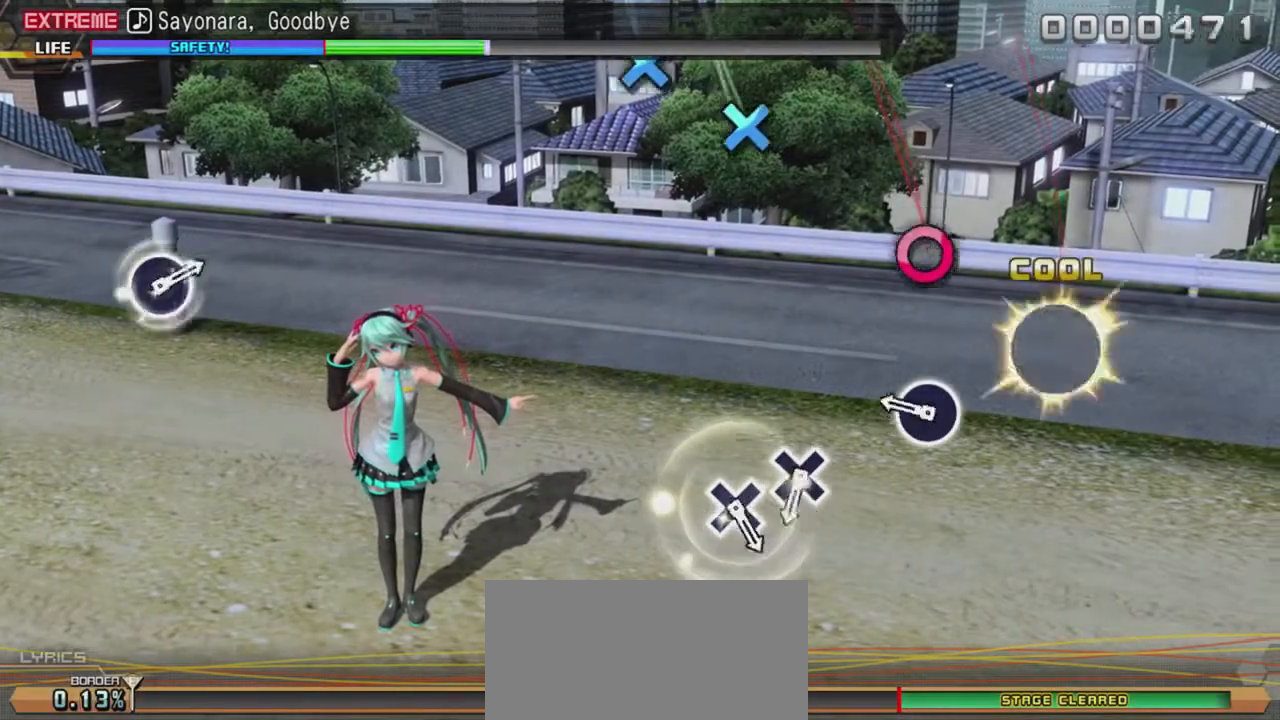
{"buttons": [], "events": [[50, "CIRCLE", "up"], [400, "CIRCLE", "down"], [417, "CIRCLE", "up"]]}
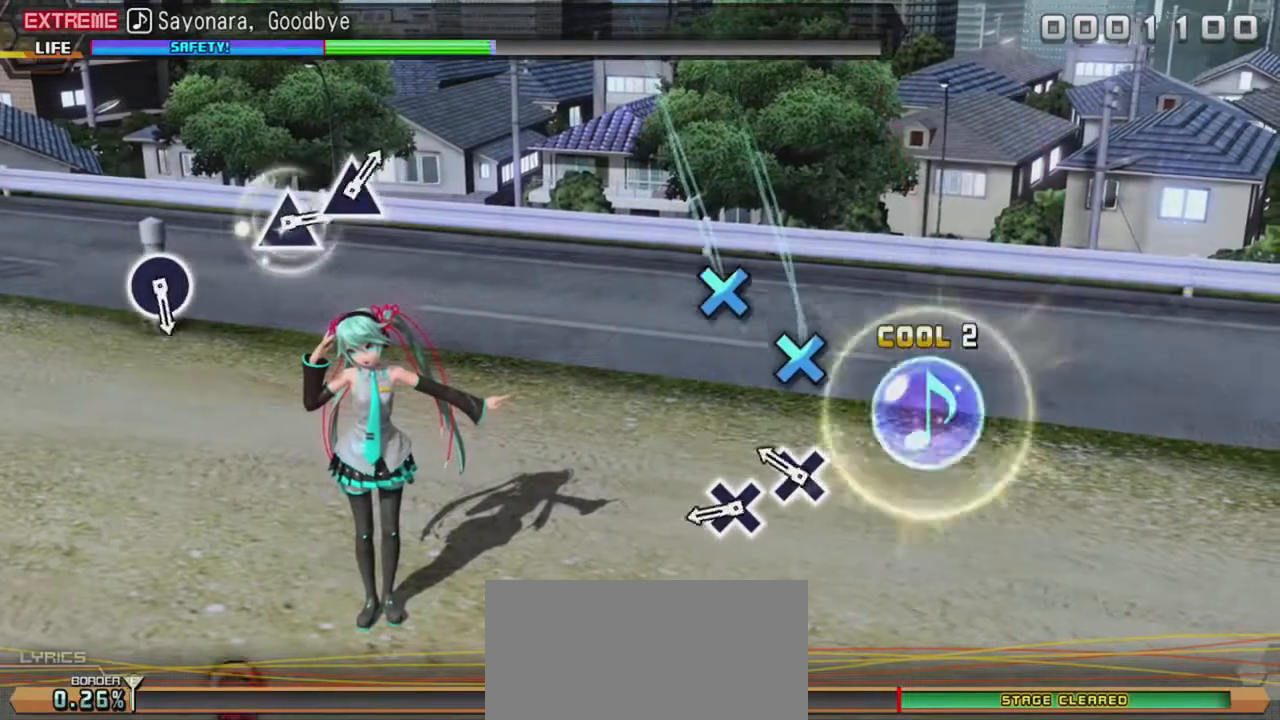
{"buttons": [], "events": []}
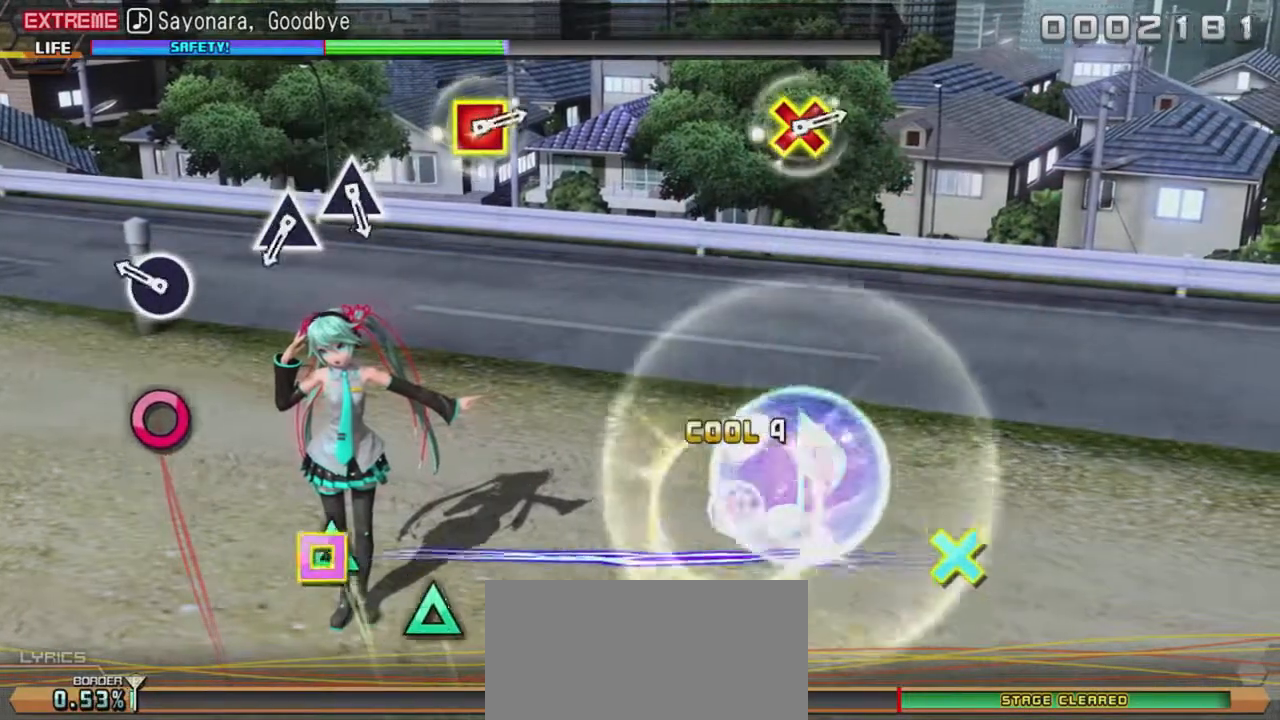
{"buttons": ["CROSS"], "events": [[167, "CROSS", "down"]]}
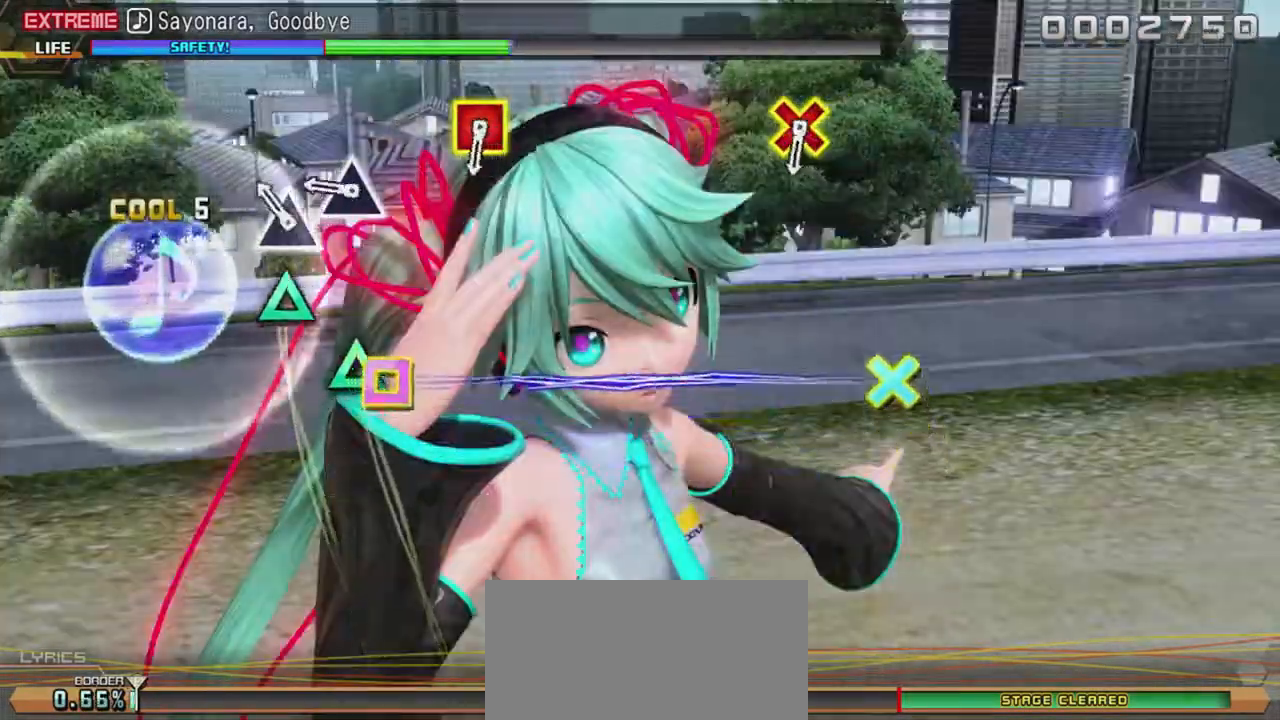
{"buttons": [], "events": [[17, "CROSS", "up"], [250, "DPAD_RIGHT", "down"], [267, "DPAD_RIGHT", "up"], [283, "TRIANGLE", "down"], [500, "TRIANGLE", "up"]]}
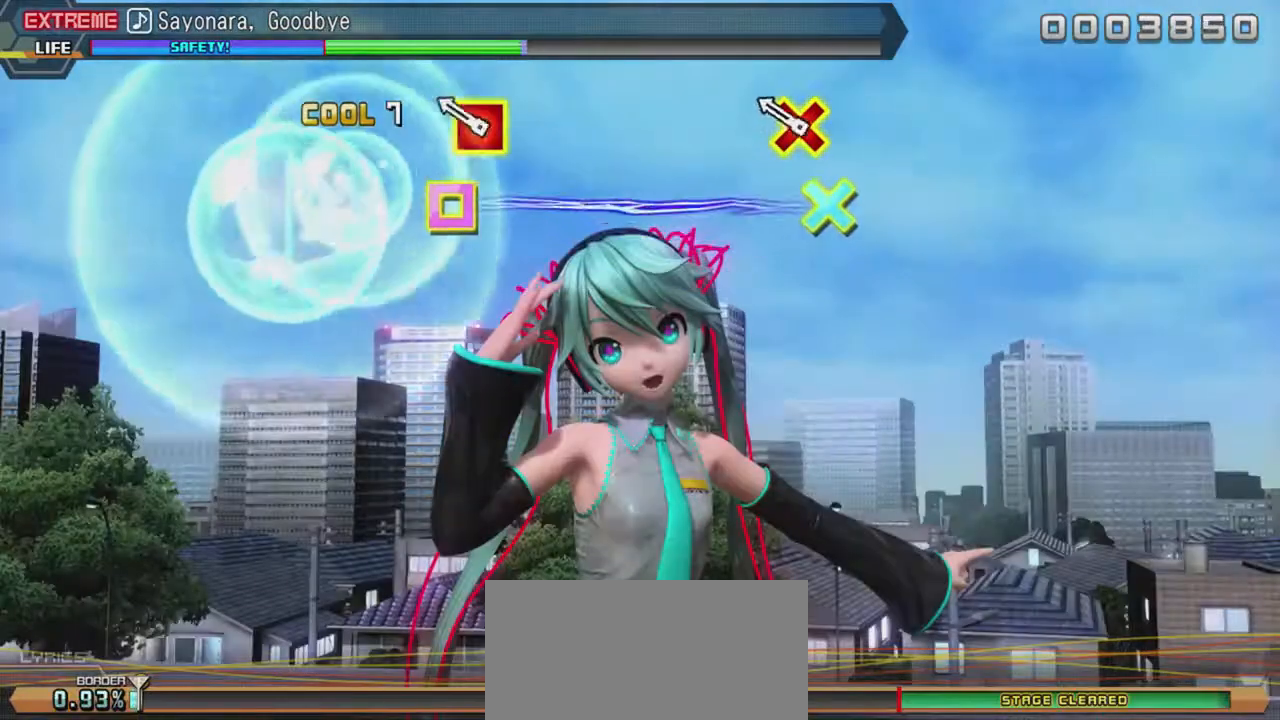
{"buttons": [], "events": [[217, "DPAD_DOWN", "down"], [217, "SQUARE", "down"], [367, "DPAD_DOWN", "up"], [367, "SQUARE", "up"]]}